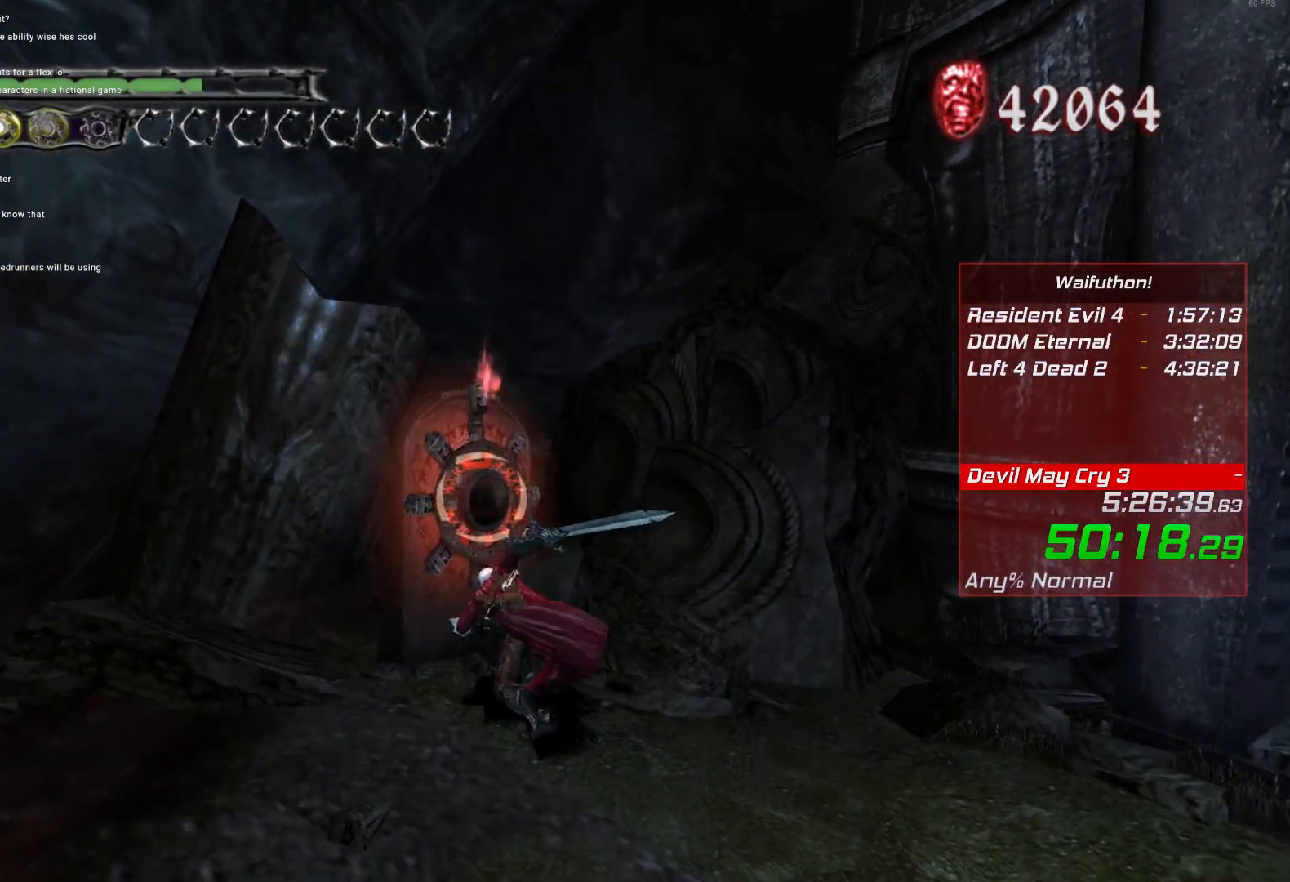
Gameplay with keyboard and mouse; each line is a JSON object with the keys and mouse buttons held at the frame after it. "events" lists presses ("down") and releases ("up") of "alt", "backslash", "backspace", "c", "caps_lock", "d", "e", "escape", "f", "lbracket", "r", "rbracket", "return", "s", "shift", "space", "t", "tab", "v", "w", "mouse_left", "mouse_right", "mouse_wheel_up" and "mouse_wheel_down" between this image and that frame as [ms after this image, input, new state], when the widget could be followed in between. "mouse_left", "mouse_right", "mouse_wheel_up", "mouse_wheel_down" = the "left", "right", "wheel_up", "wheel_down" buttons of the "mouse" list. No other keys are recorded. Mouse movement is not recorded.
{"keys": ["e"], "mouse": [], "events": [[33, "e", "down"], [133, "e", "up"], [483, "e", "down"]]}
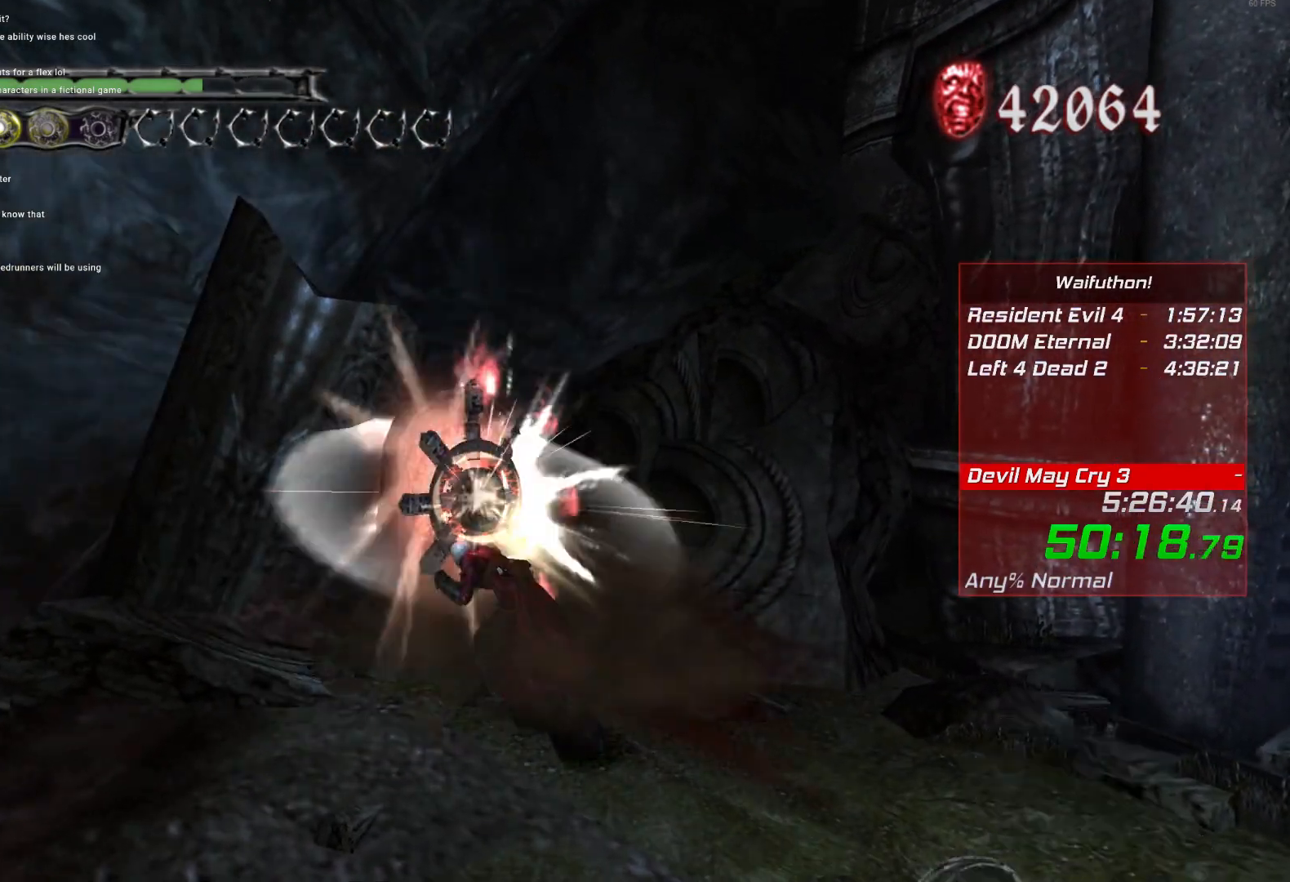
{"keys": [], "mouse": [], "events": [[83, "e", "up"]]}
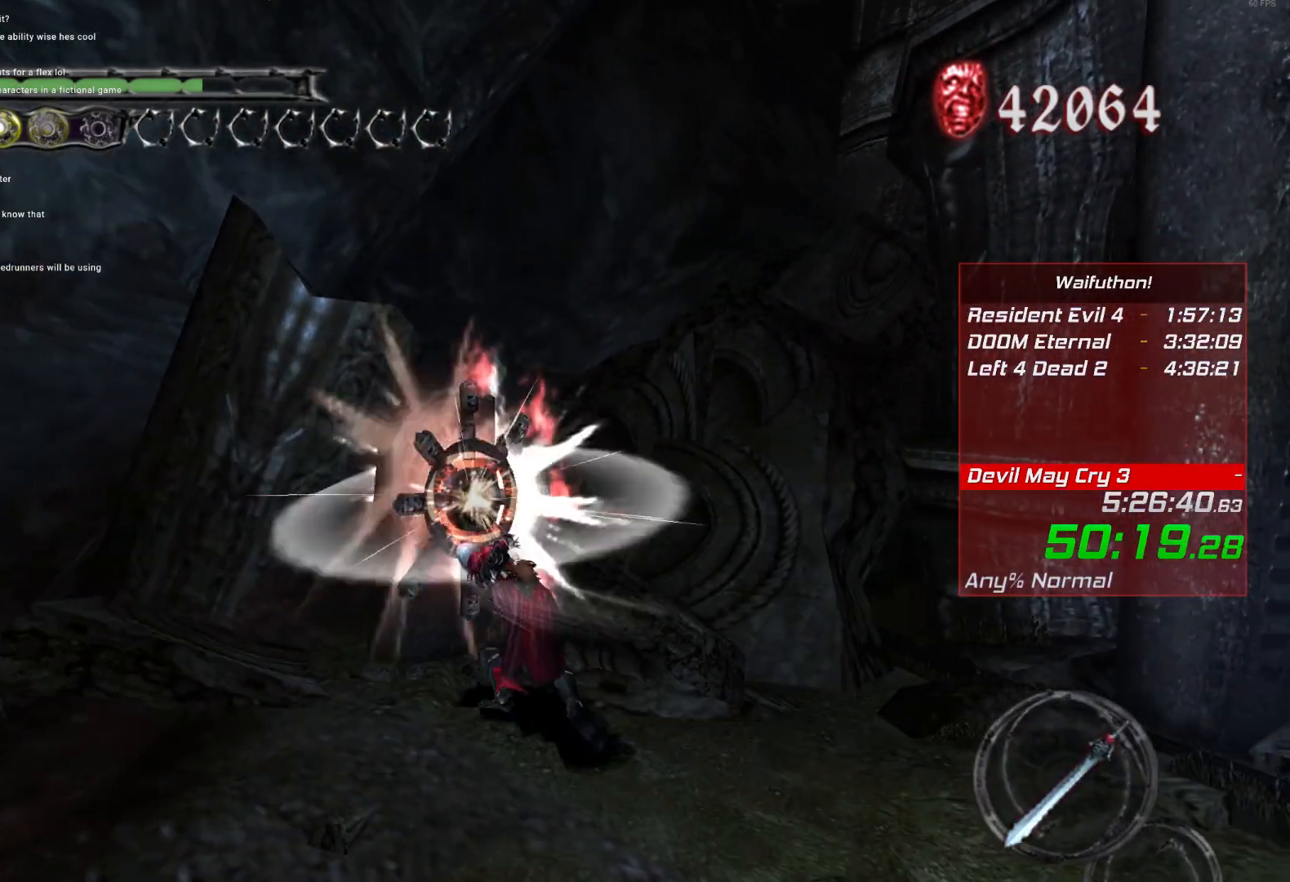
{"keys": [], "mouse": [], "events": [[117, "e", "down"], [234, "e", "up"]]}
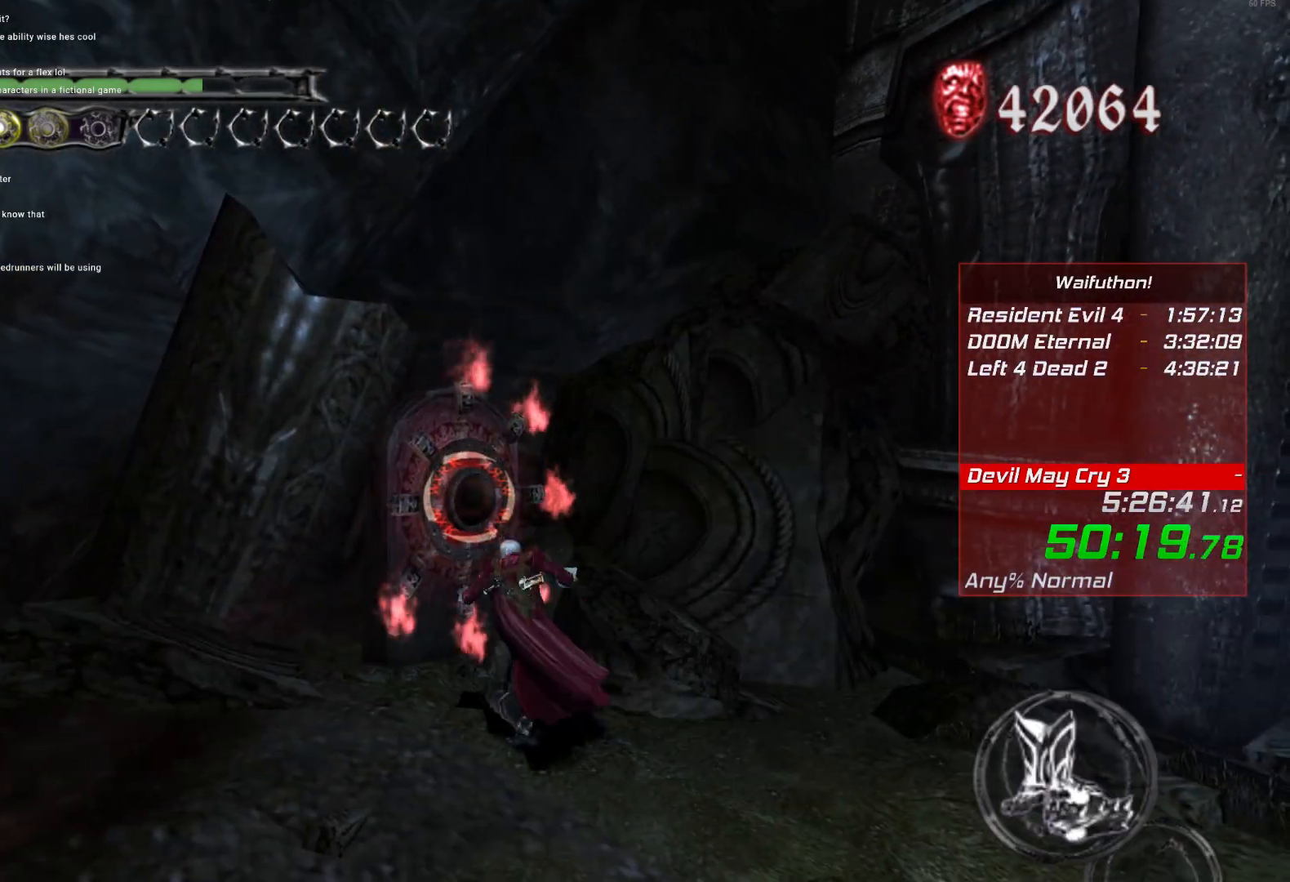
{"keys": [], "mouse": [], "events": []}
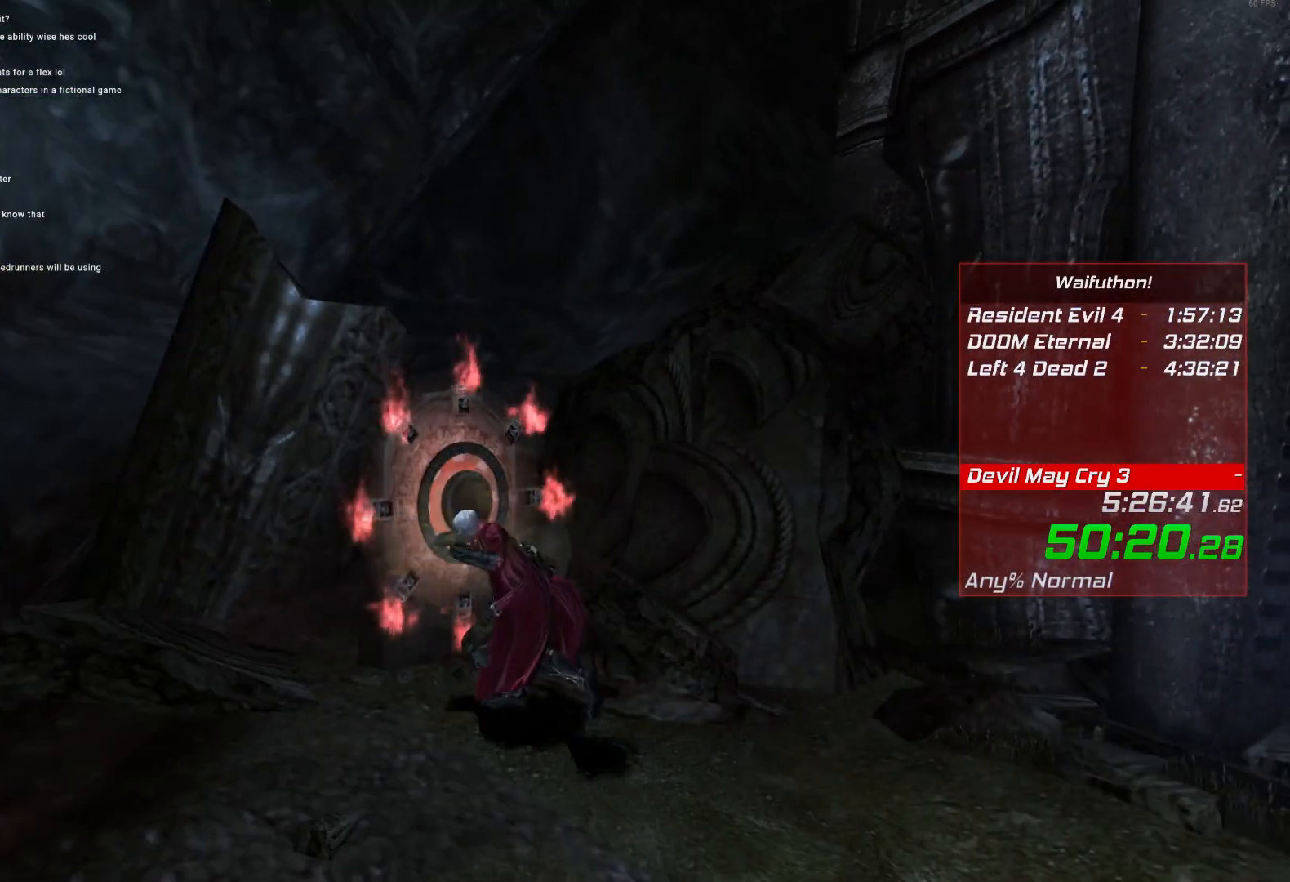
{"keys": [], "mouse": [], "events": []}
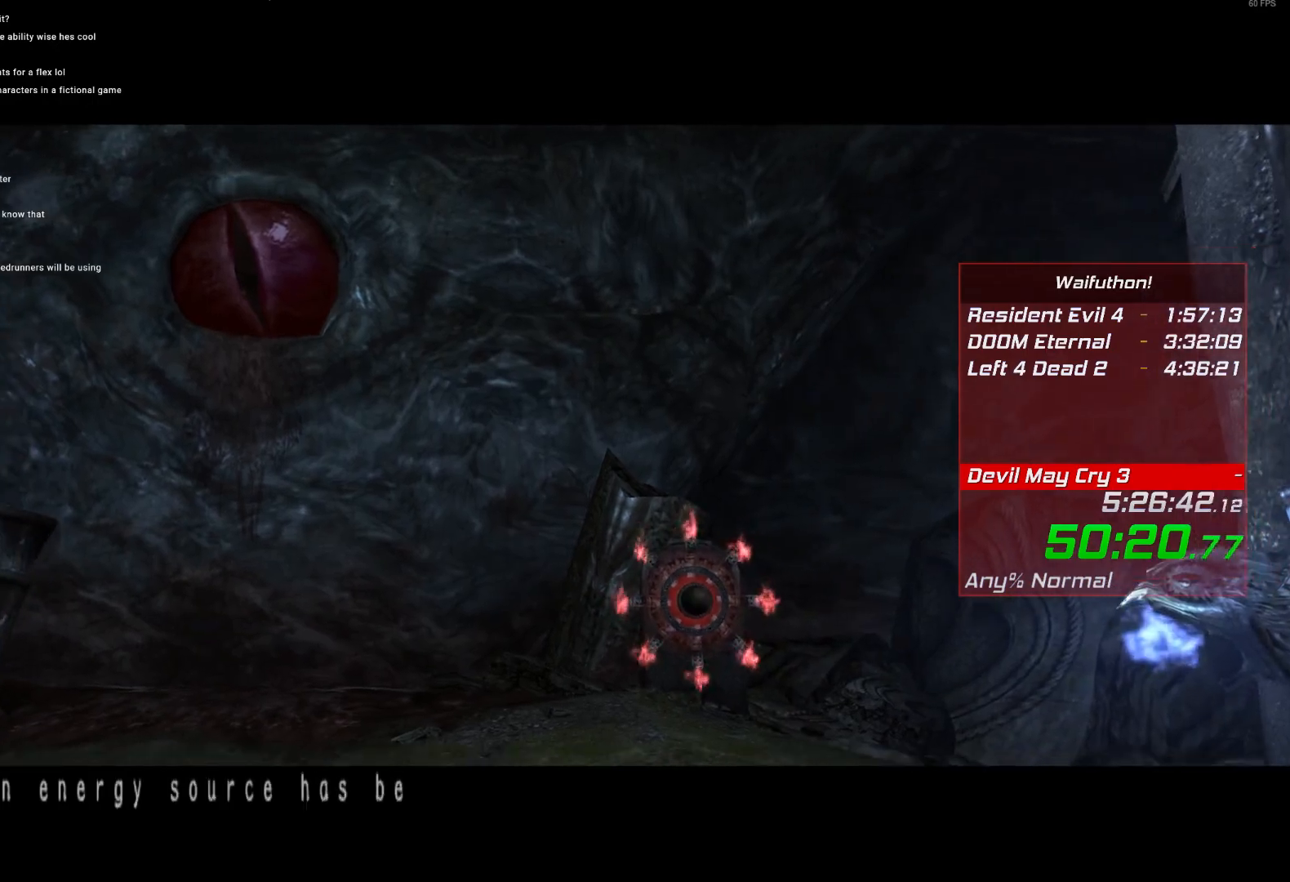
{"keys": [], "mouse": [], "events": []}
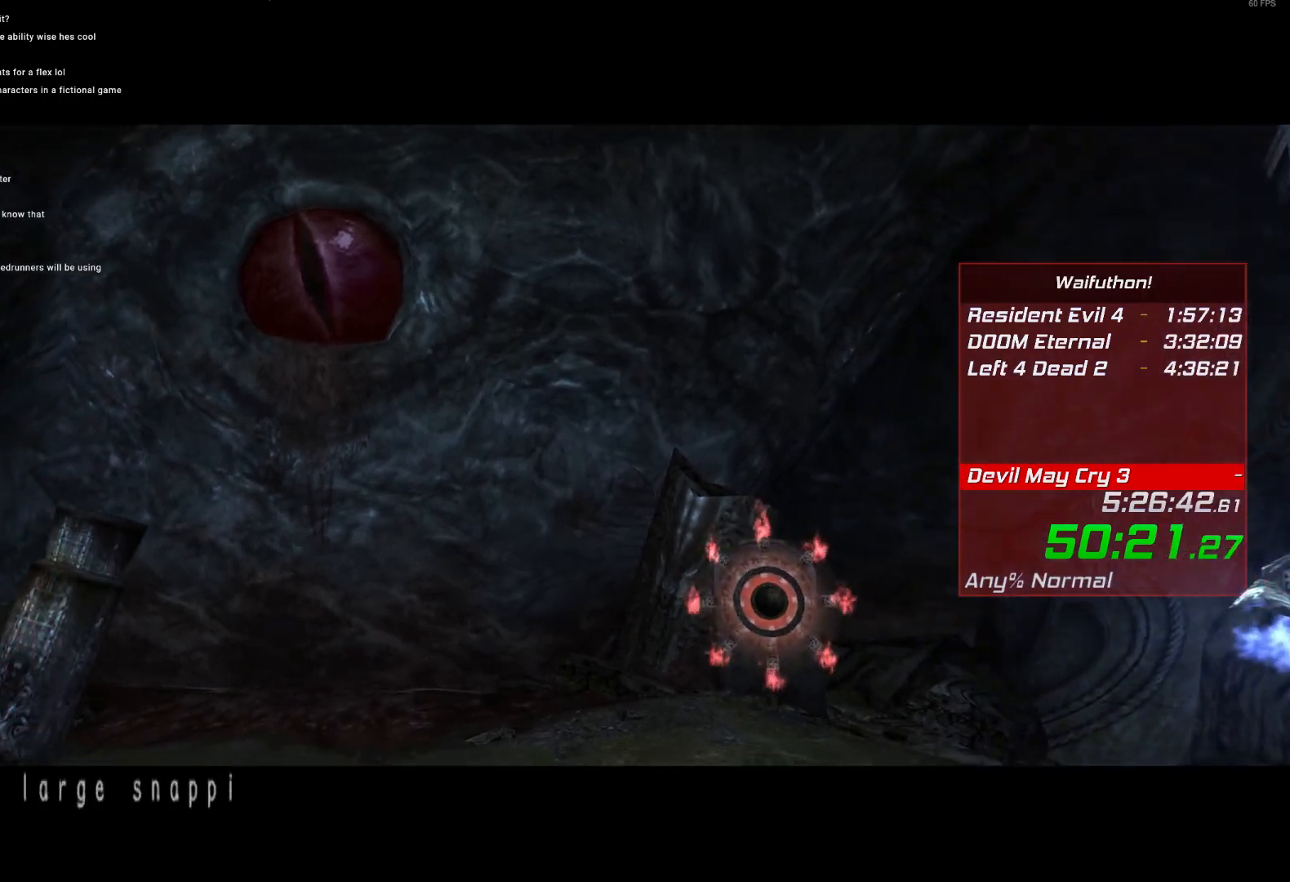
{"keys": [], "mouse": [], "events": []}
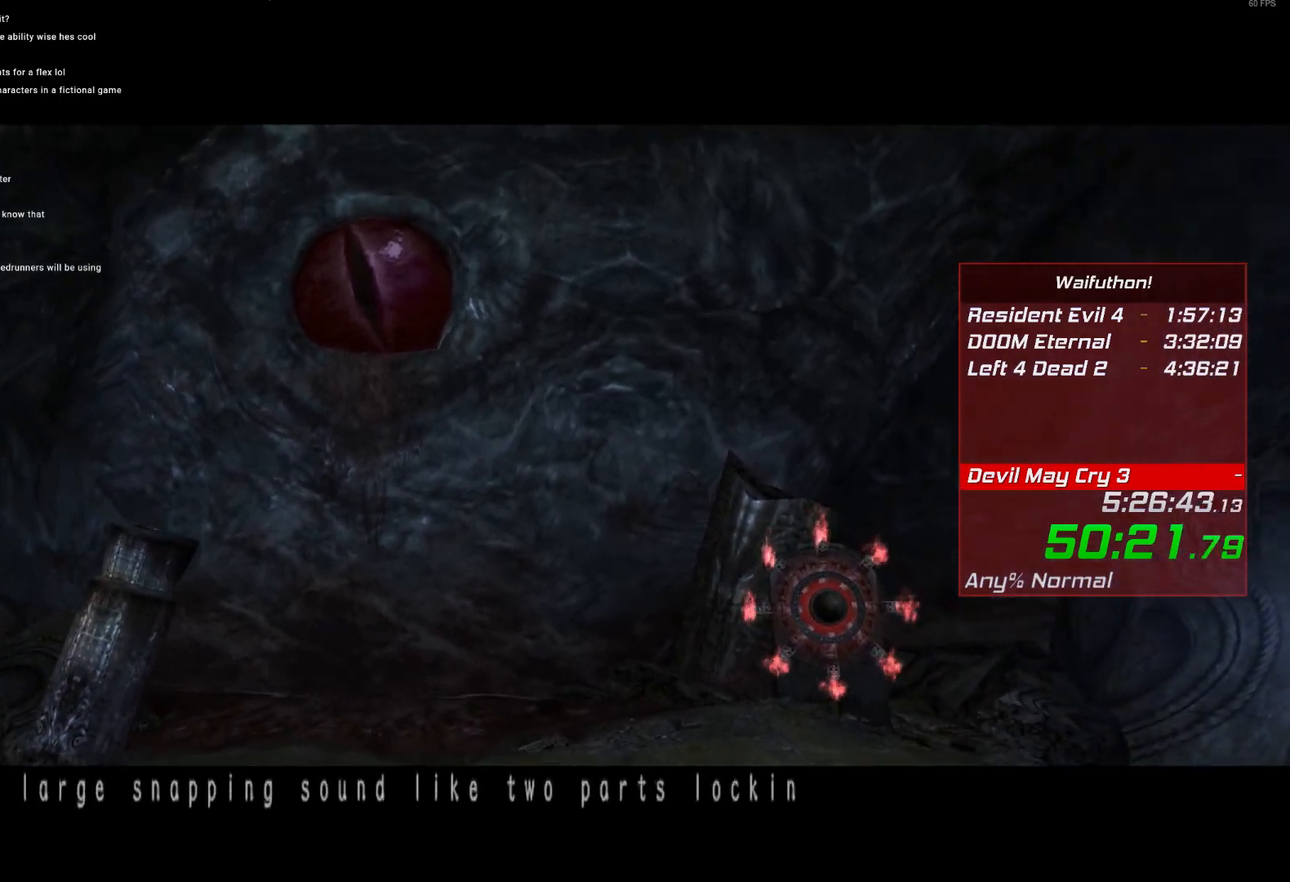
{"keys": [], "mouse": [], "events": []}
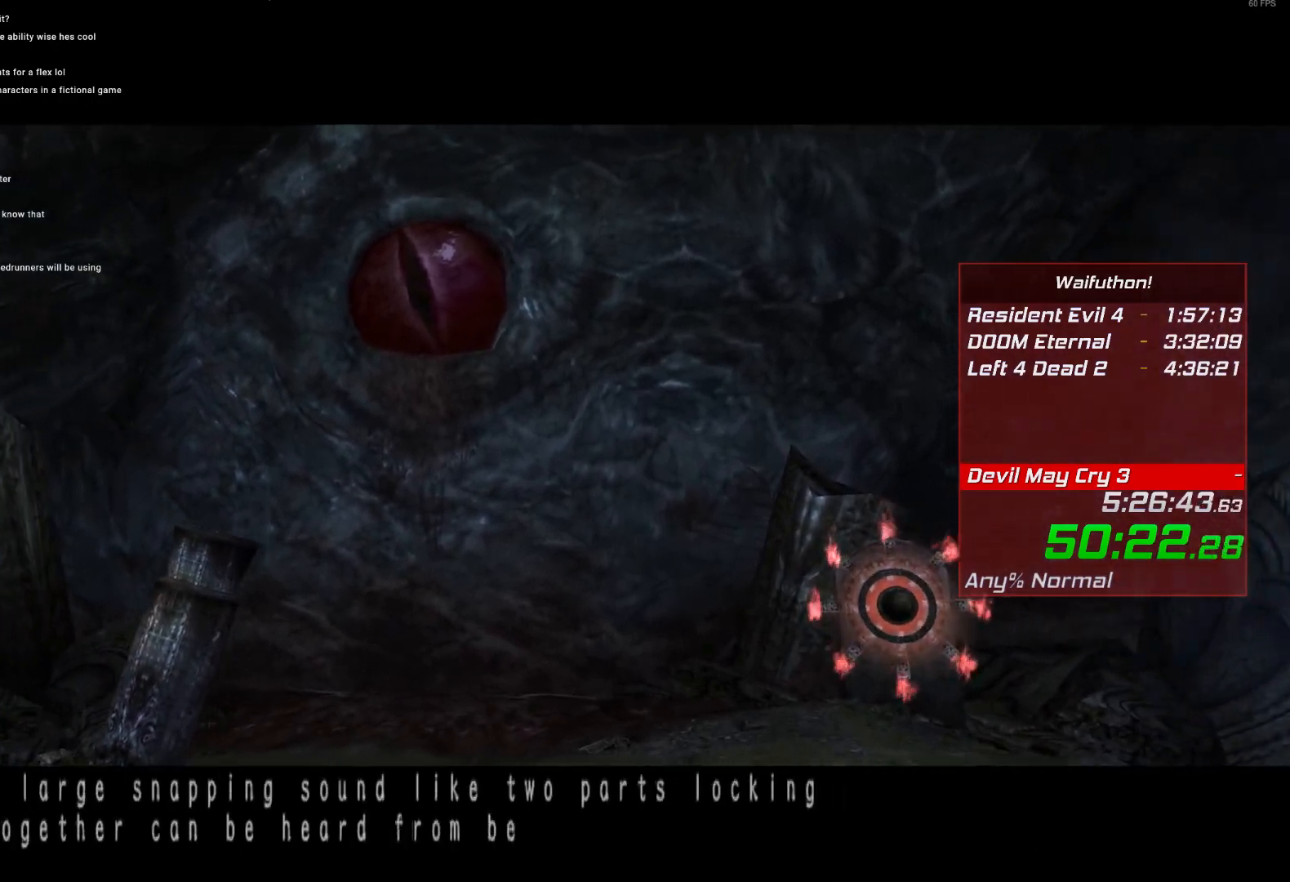
{"keys": [], "mouse": [], "events": []}
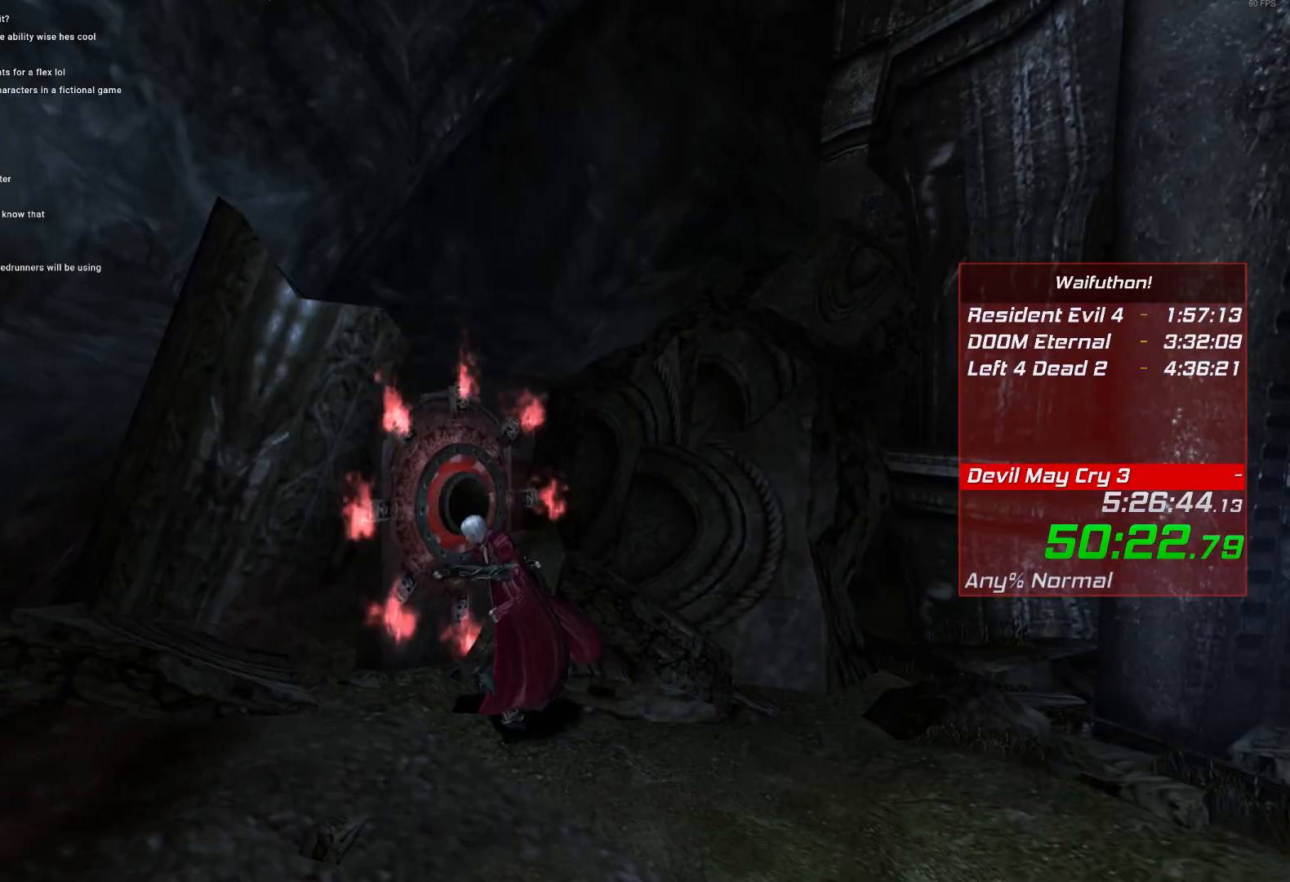
{"keys": [], "mouse": [], "events": [[300, "e", "down"], [400, "e", "up"]]}